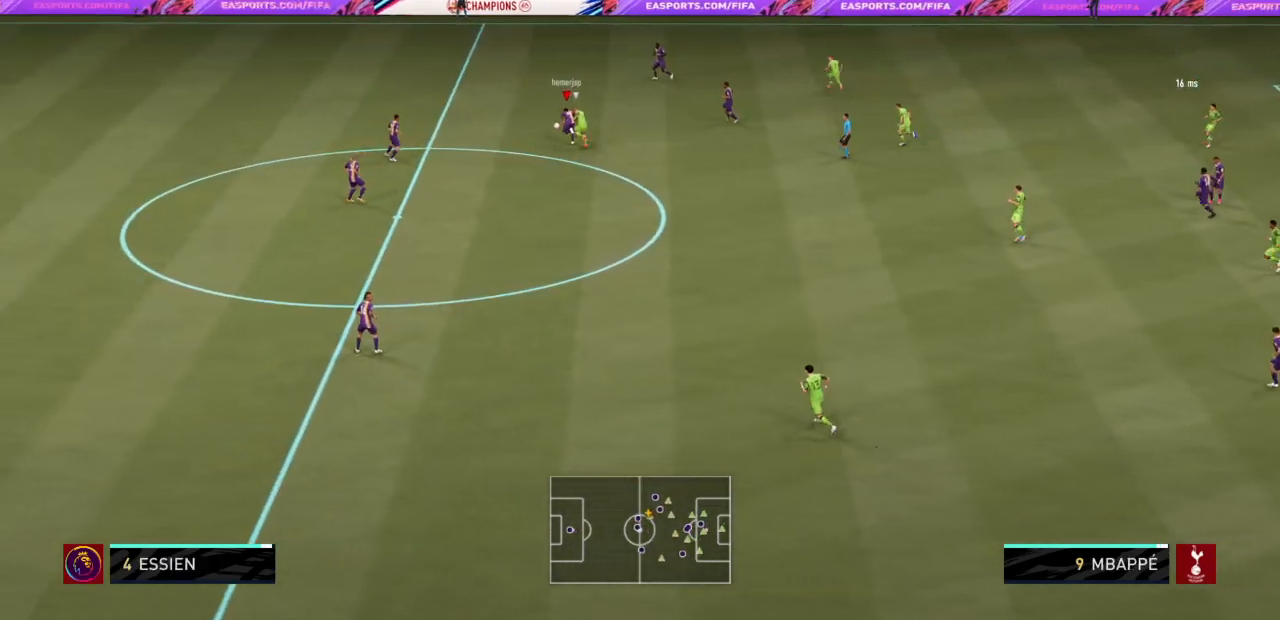
Gameplay with a controller (PlayStation layout); each line is a JSON object with the inputs held at the frame after it. "events" lists button and stick changes between this image and that frame as [ms after this image, input, new state], when the widget could be followed in between. Not read: L3 R3.
{"buttons": [], "left_stick": "left", "right_stick": "center", "events": [[134, "left_stick", "up"], [234, "left_stick", "up-left"], [367, "left_stick", "left"]]}
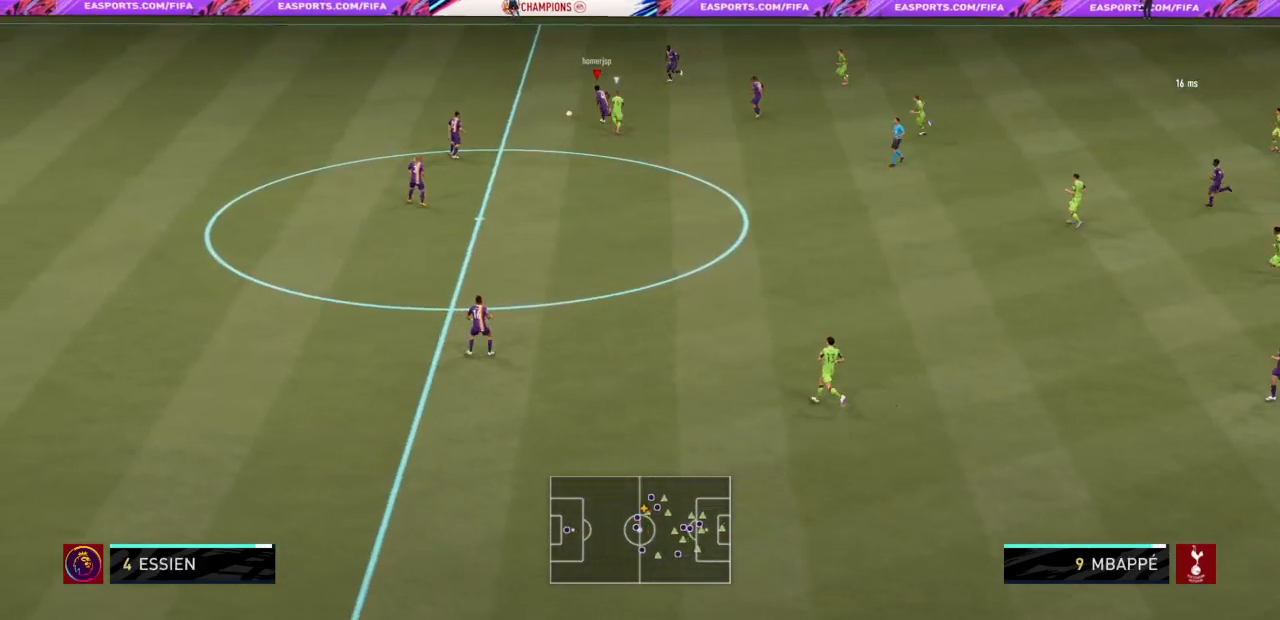
{"buttons": ["CROSS"], "left_stick": "down-left", "right_stick": "center", "events": [[367, "left_stick", "down-left"], [434, "CROSS", "down"]]}
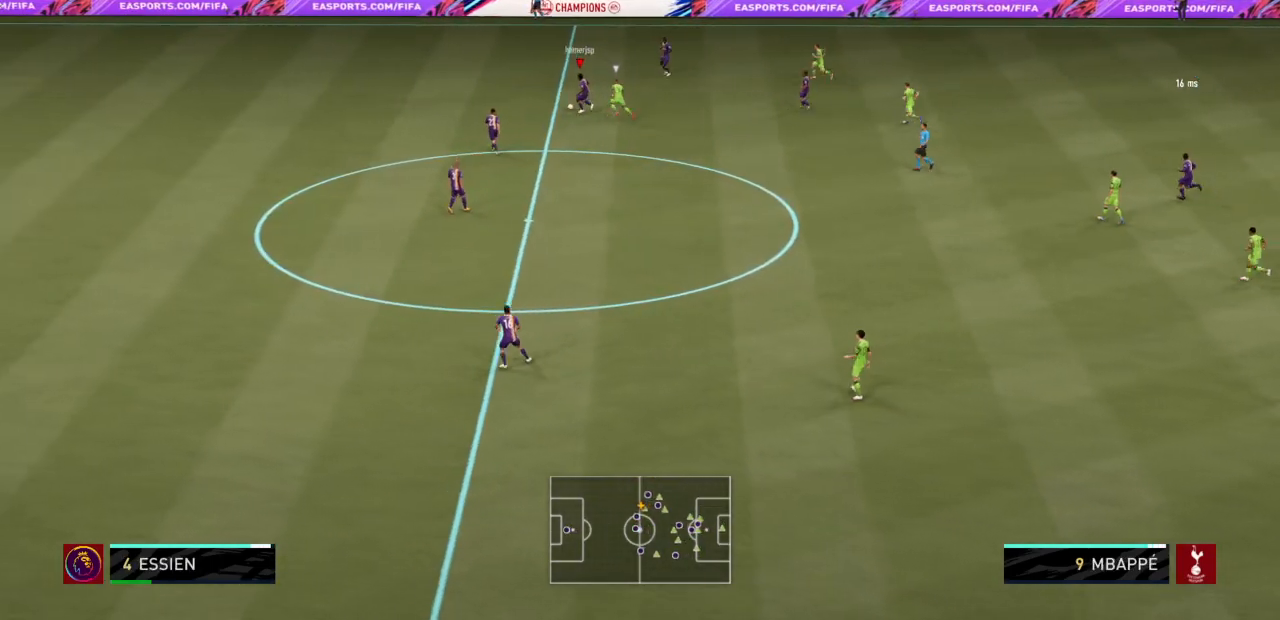
{"buttons": ["R2"], "left_stick": "down", "right_stick": "center", "events": [[67, "CROSS", "up"], [100, "left_stick", "down"], [167, "R2", "down"]]}
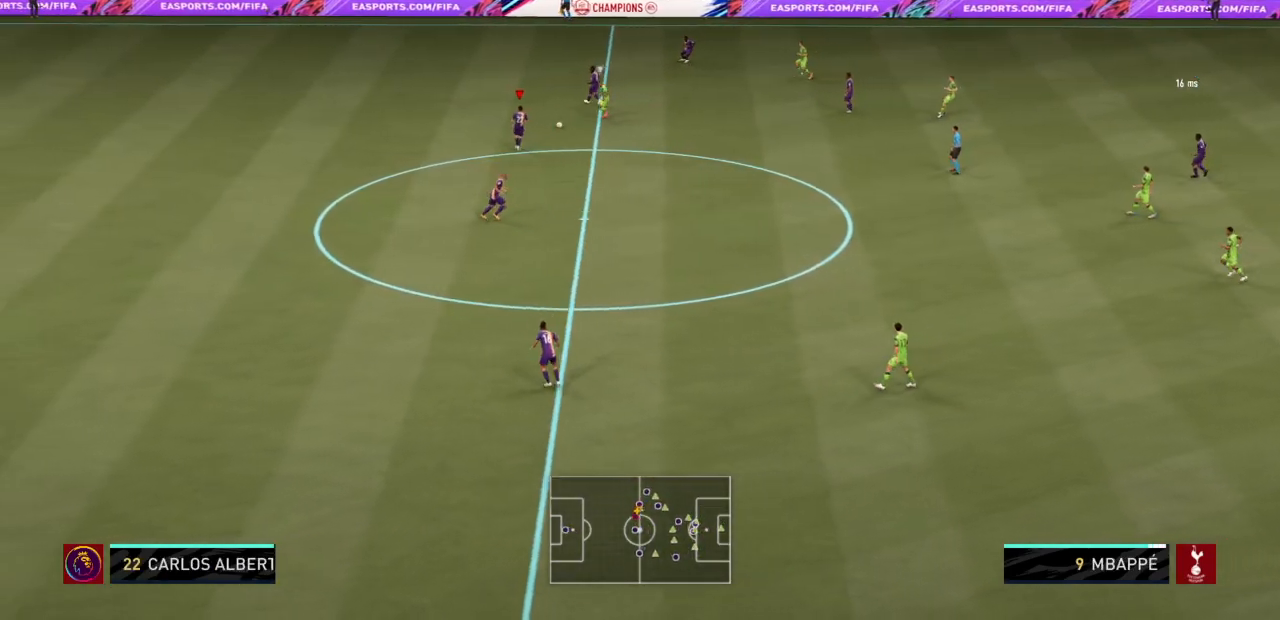
{"buttons": [], "left_stick": "down", "right_stick": "center", "events": [[267, "R2", "up"]]}
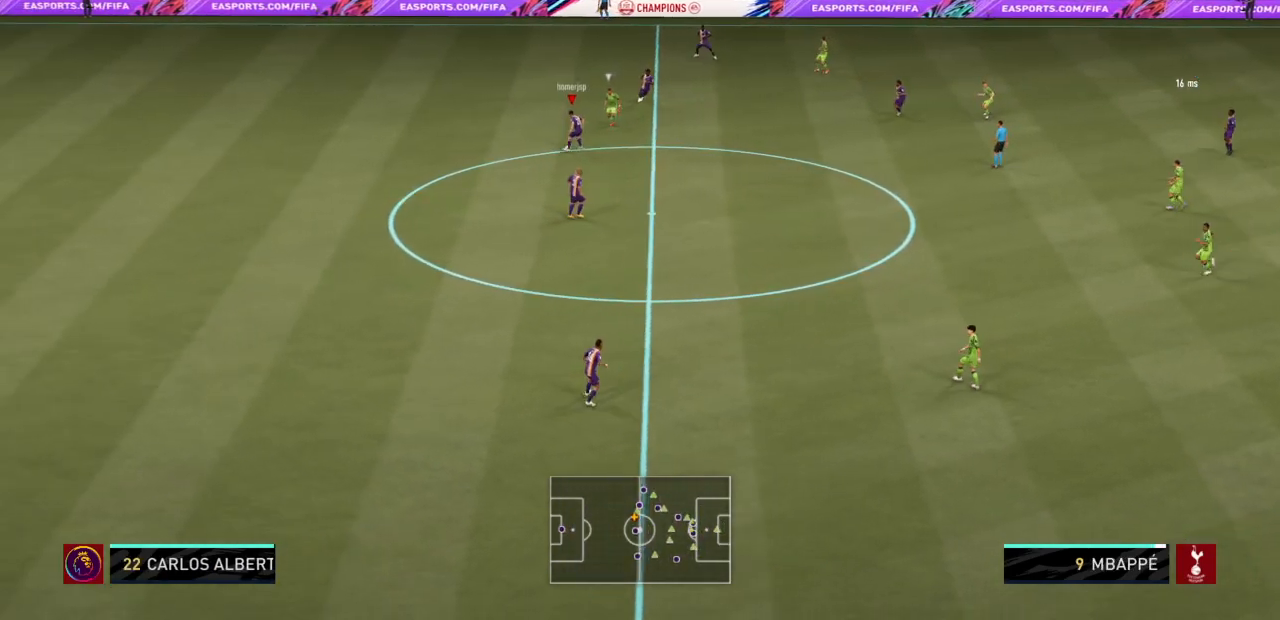
{"buttons": ["R2"], "left_stick": "down", "right_stick": "center", "events": [[134, "CROSS", "down"], [234, "CROSS", "up"], [301, "R2", "down"]]}
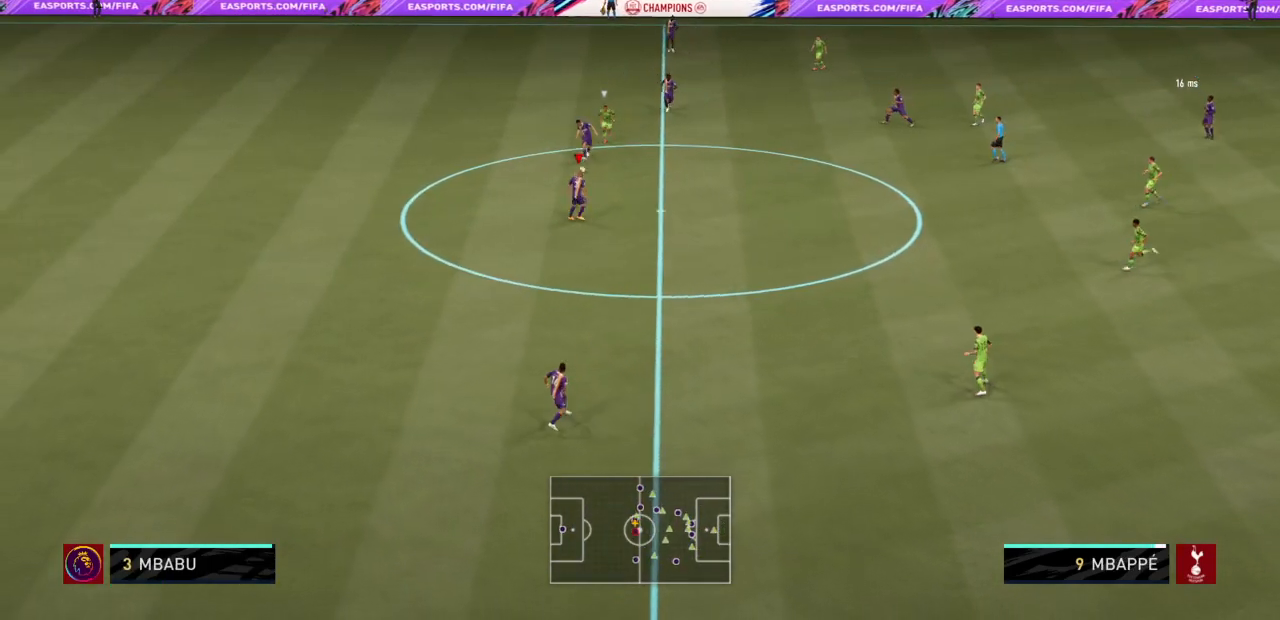
{"buttons": ["R2"], "left_stick": "down-right", "right_stick": "center", "events": [[301, "left_stick", "down-right"]]}
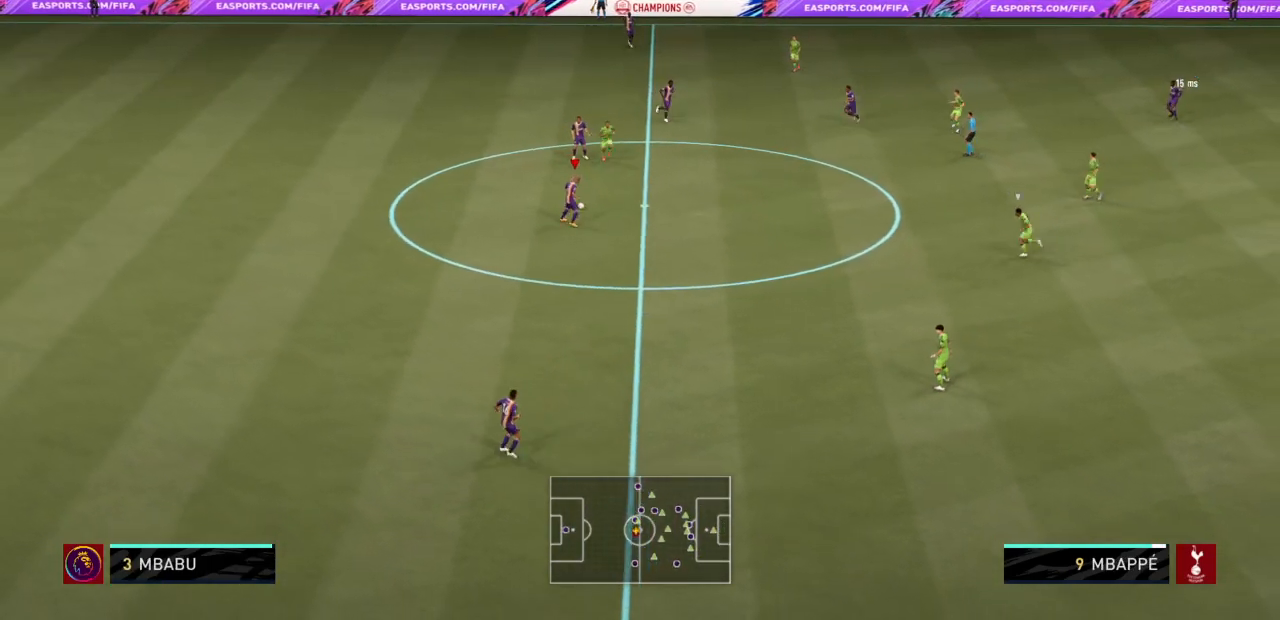
{"buttons": [], "left_stick": "down-right", "right_stick": "center", "events": [[33, "R2", "up"]]}
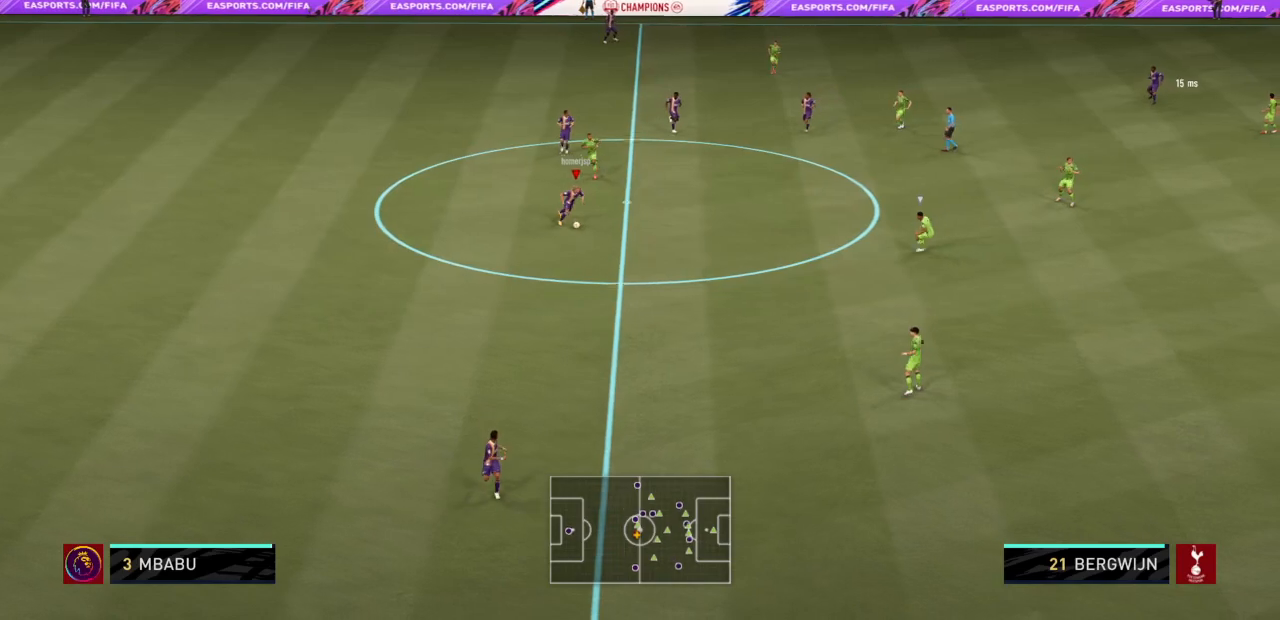
{"buttons": ["R1"], "left_stick": "down-right", "right_stick": "center", "events": [[101, "CROSS", "down"], [101, "R1", "down"], [334, "CROSS", "up"]]}
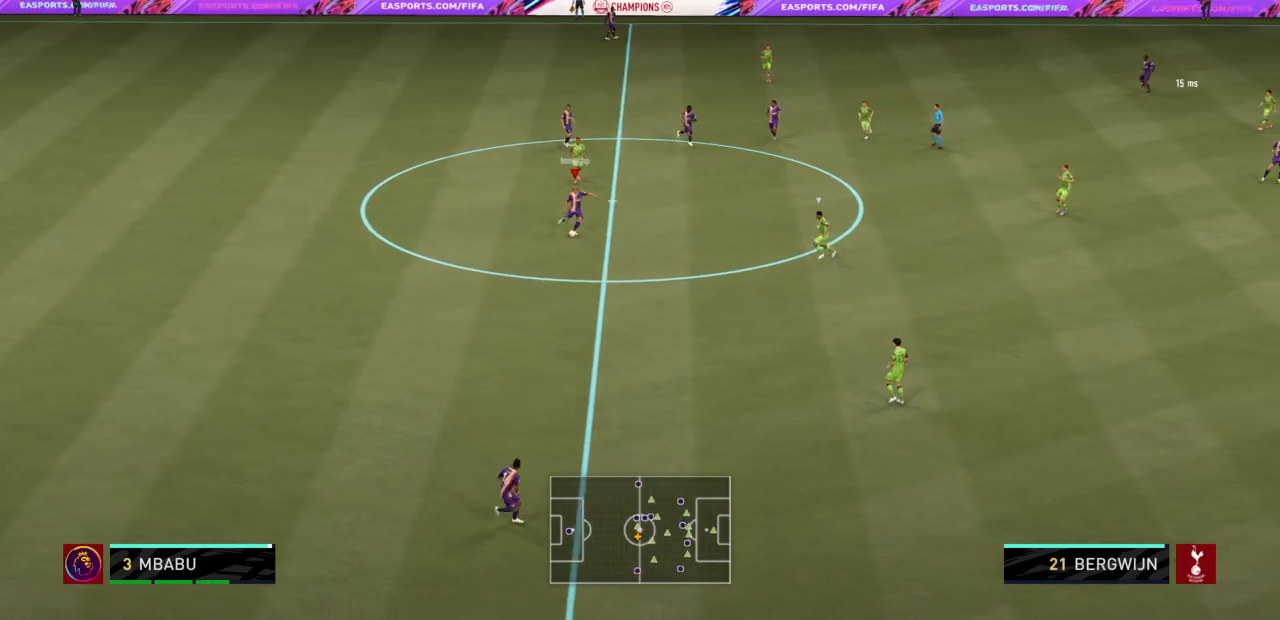
{"buttons": ["R1"], "left_stick": "center", "right_stick": "center", "events": [[300, "left_stick", "center"]]}
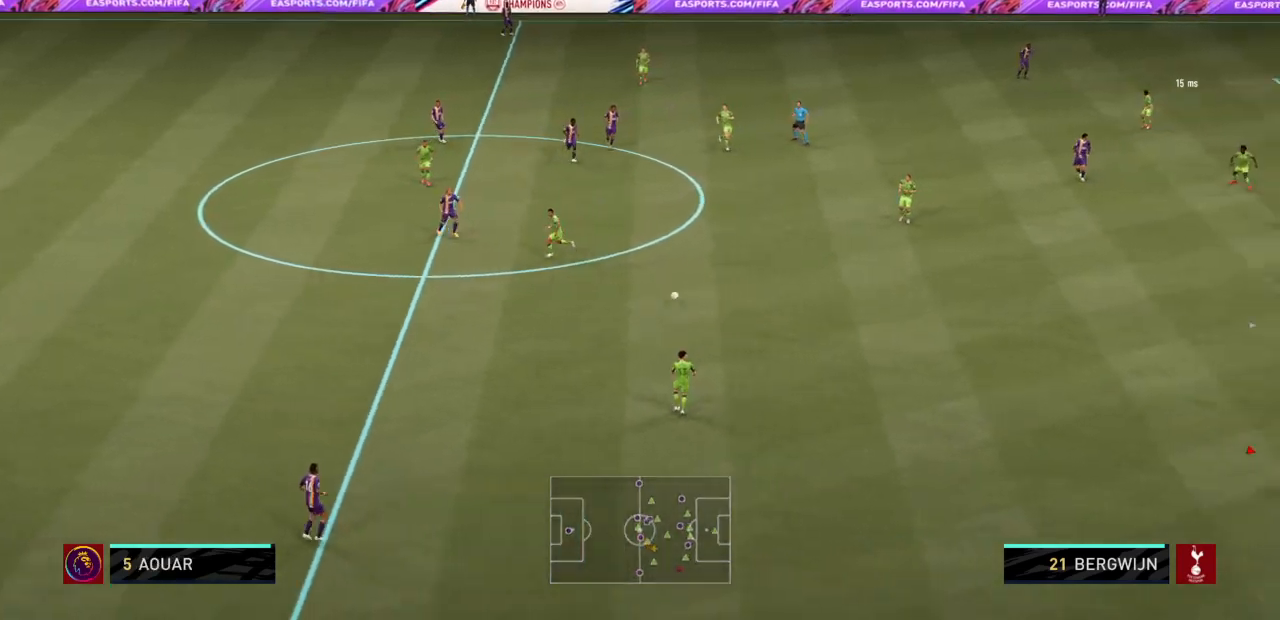
{"buttons": [], "left_stick": "up-left", "right_stick": "center", "events": [[67, "R1", "up"], [134, "left_stick", "left"], [367, "left_stick", "up-left"]]}
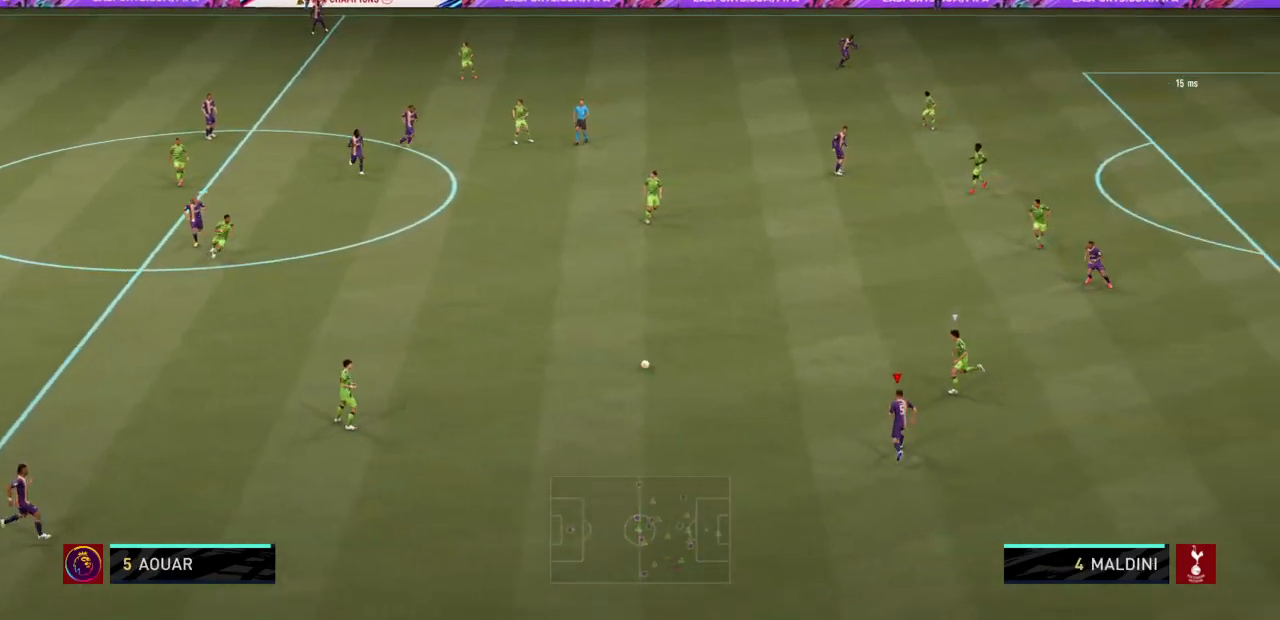
{"buttons": ["L1", "R2"], "left_stick": "up", "right_stick": "center", "events": [[233, "L1", "down"], [267, "CROSS", "down"], [334, "left_stick", "up"], [367, "CROSS", "up"], [467, "R2", "down"]]}
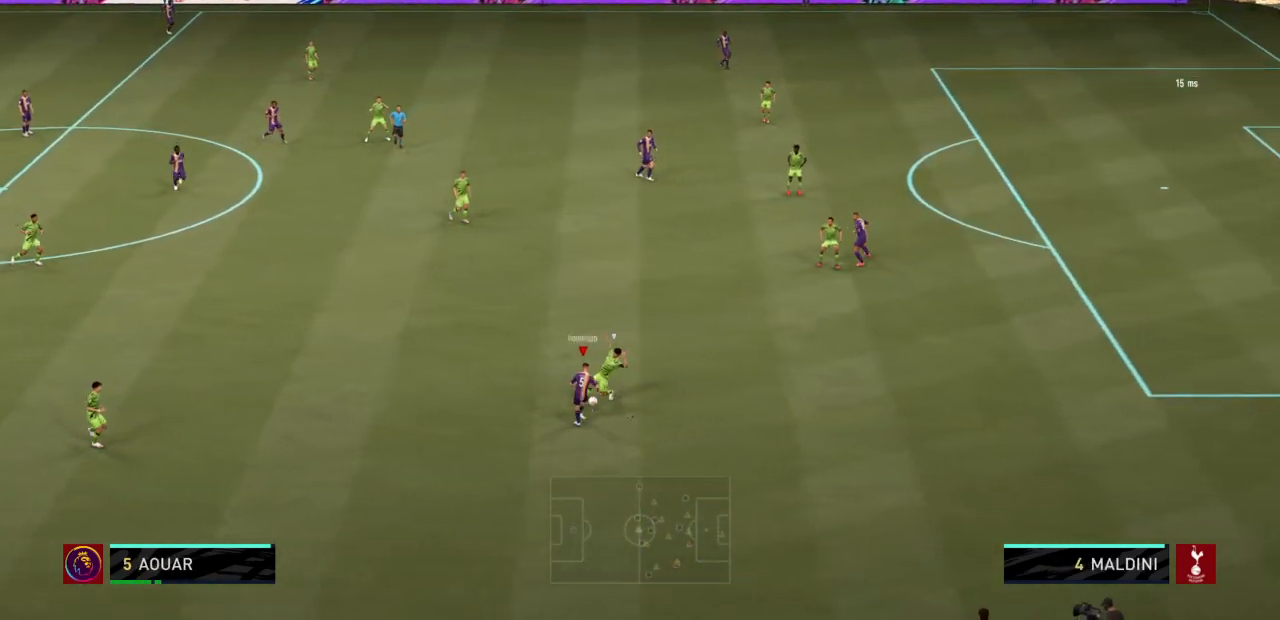
{"buttons": ["R2"], "left_stick": "down-right", "right_stick": "center", "events": [[101, "L1", "up"], [201, "left_stick", "up-right"], [367, "left_stick", "down-right"]]}
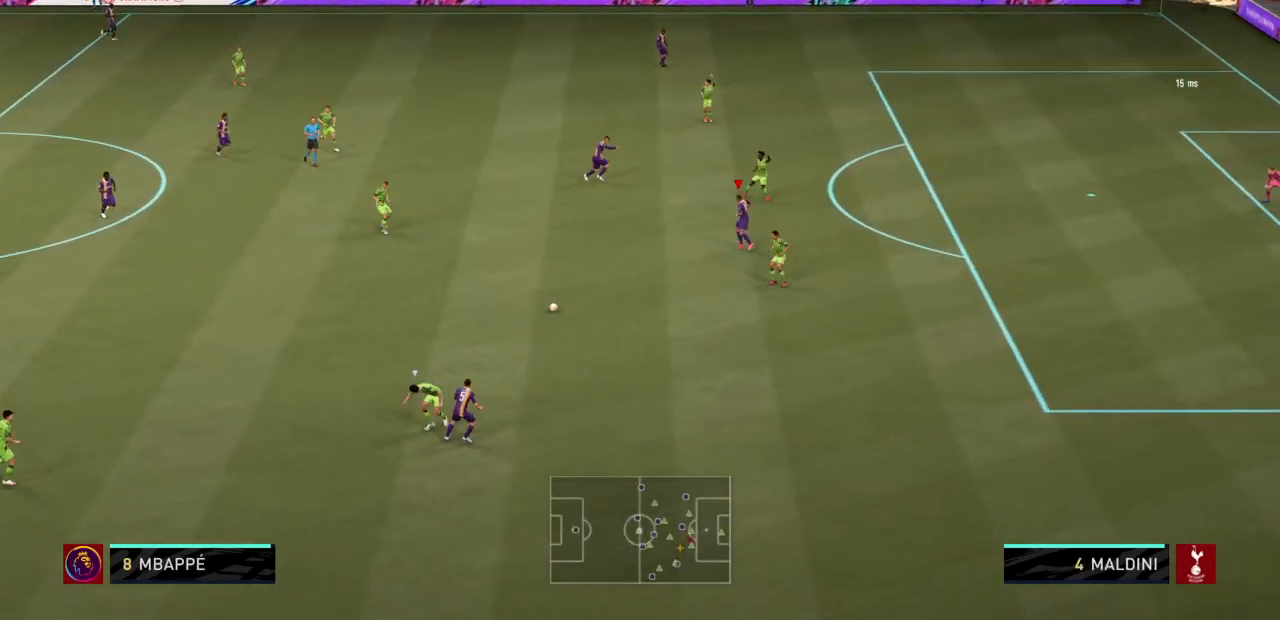
{"buttons": [], "left_stick": "up-left", "right_stick": "center", "events": [[33, "left_stick", "up"], [133, "left_stick", "left"], [334, "left_stick", "up-left"], [467, "R2", "up"]]}
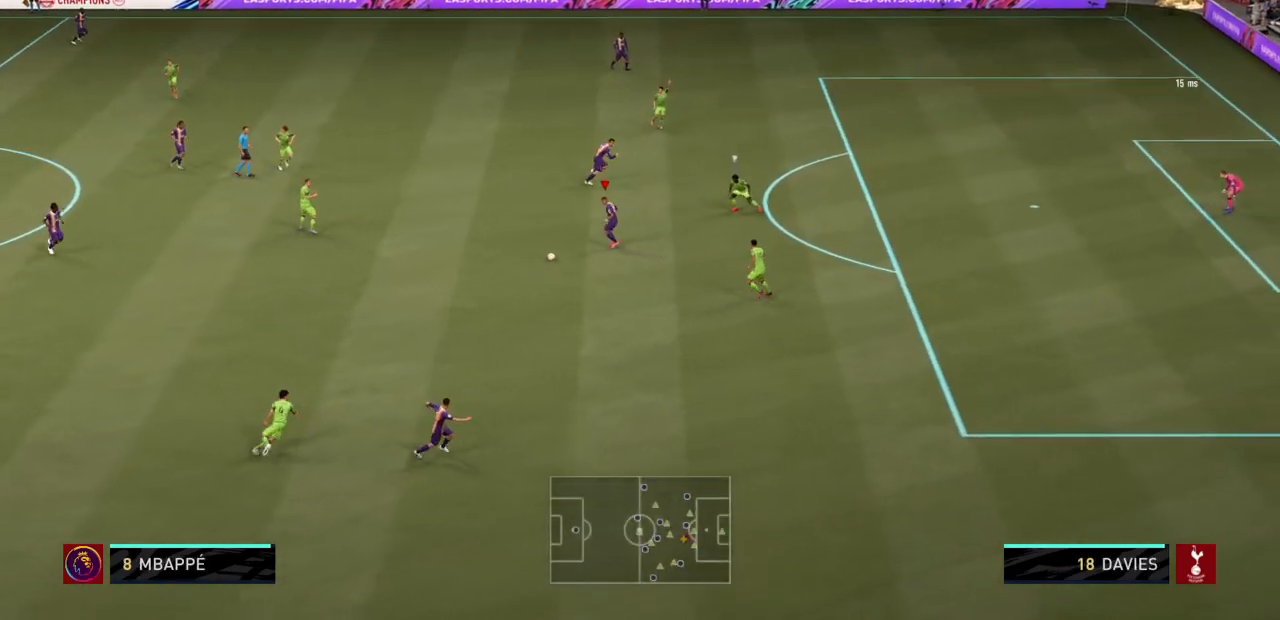
{"buttons": [], "left_stick": "down-right", "right_stick": "center", "events": [[34, "left_stick", "down-left"], [100, "left_stick", "down-right"]]}
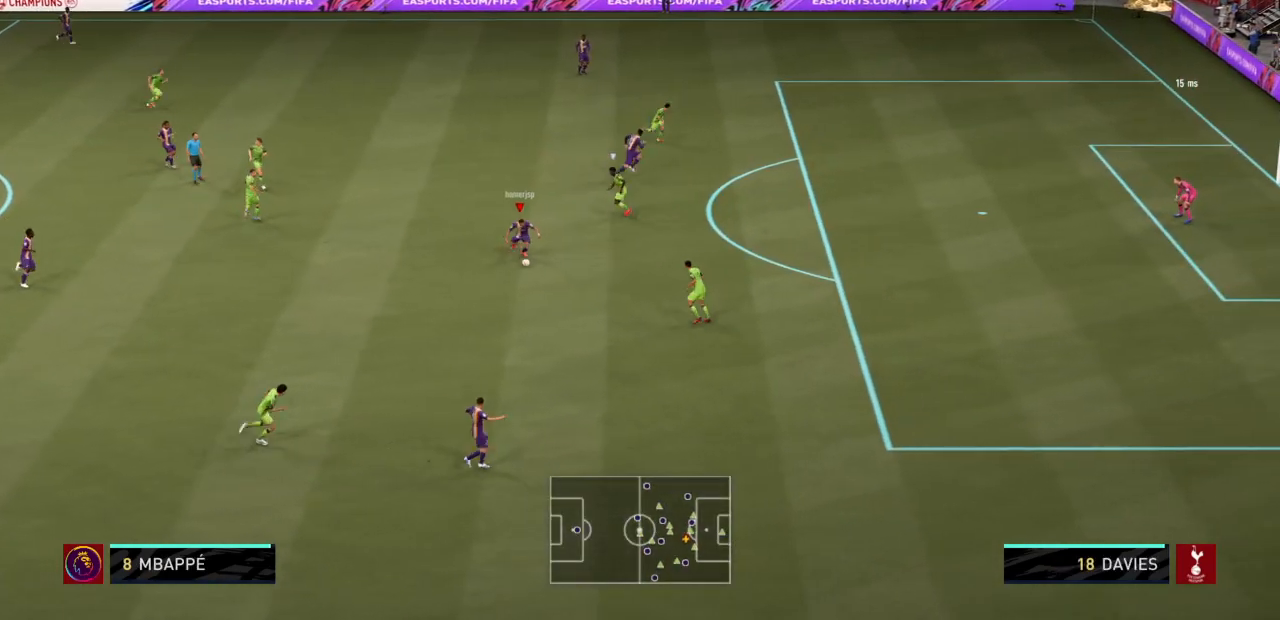
{"buttons": [], "left_stick": "up-right", "right_stick": "center", "events": [[334, "TRIANGLE", "down"], [434, "TRIANGLE", "up"], [467, "left_stick", "up-right"]]}
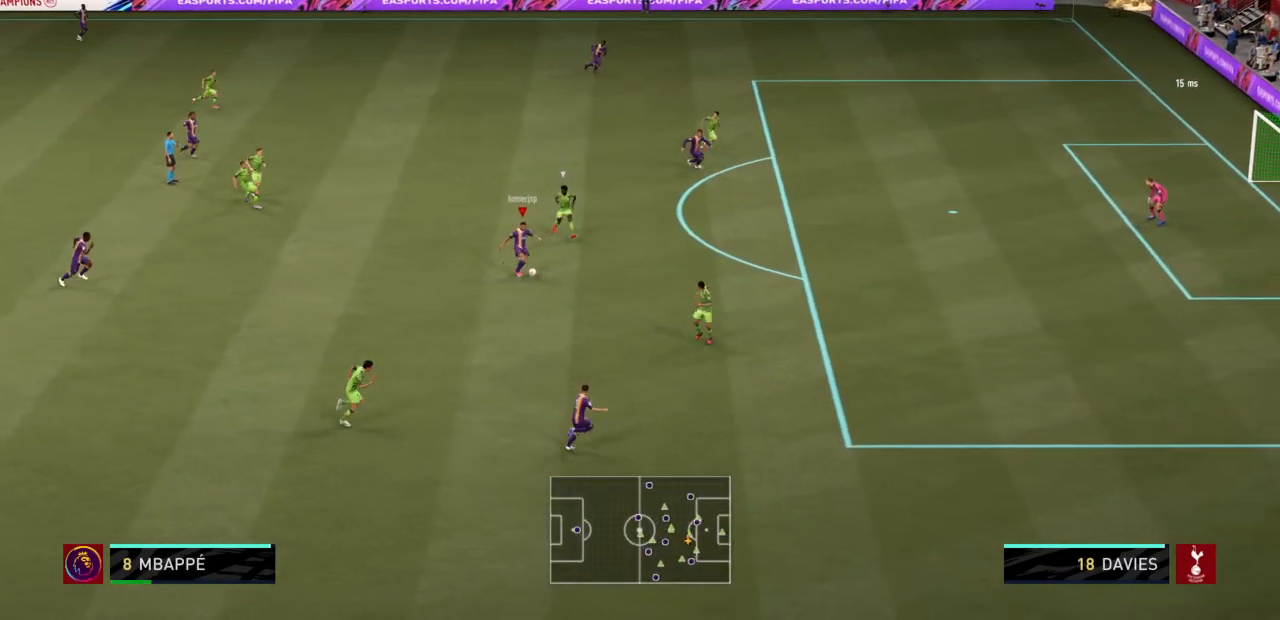
{"buttons": [], "left_stick": "down", "right_stick": "center", "events": [[34, "R2", "down"], [101, "left_stick", "right"], [234, "left_stick", "down-right"], [434, "left_stick", "down"], [501, "R2", "up"]]}